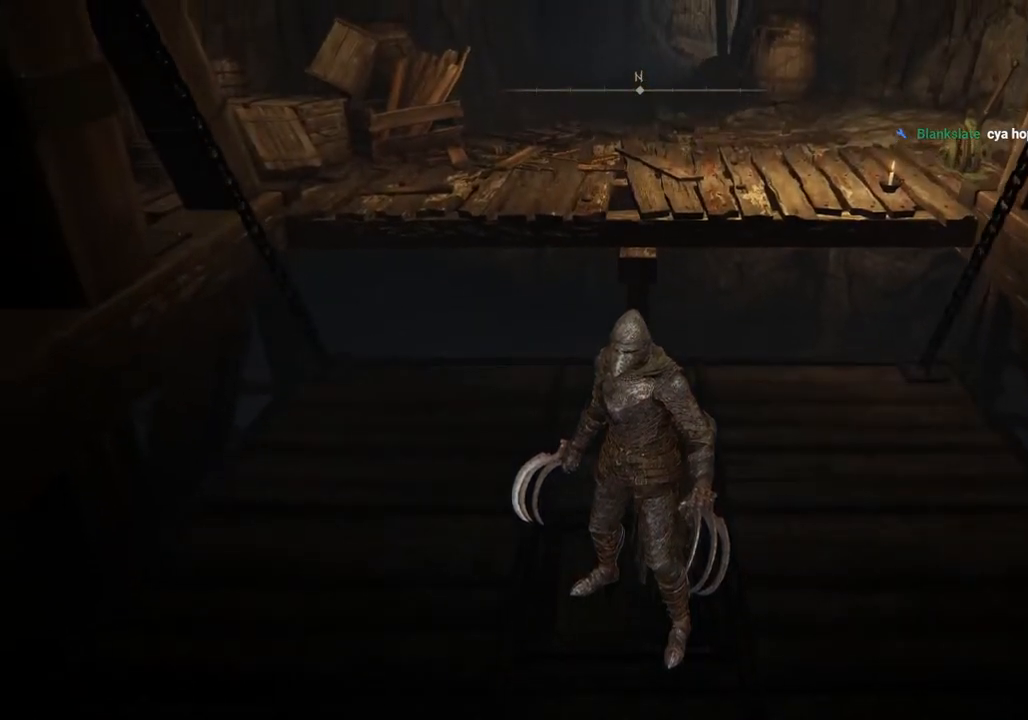
Gameplay with a controller (PlayStation layout); each line is a JSON object with the inputs held at the frame after it. "events" lists button and stick changes between this image and that frame as [ms after this image, input, new state], when the widget could be followed in between.
{"buttons": ["CIRCLE"], "left_stick": "up", "right_stick": "center", "events": [[167, "left_stick", "up-right"], [317, "CIRCLE", "down"], [467, "left_stick", "up"]]}
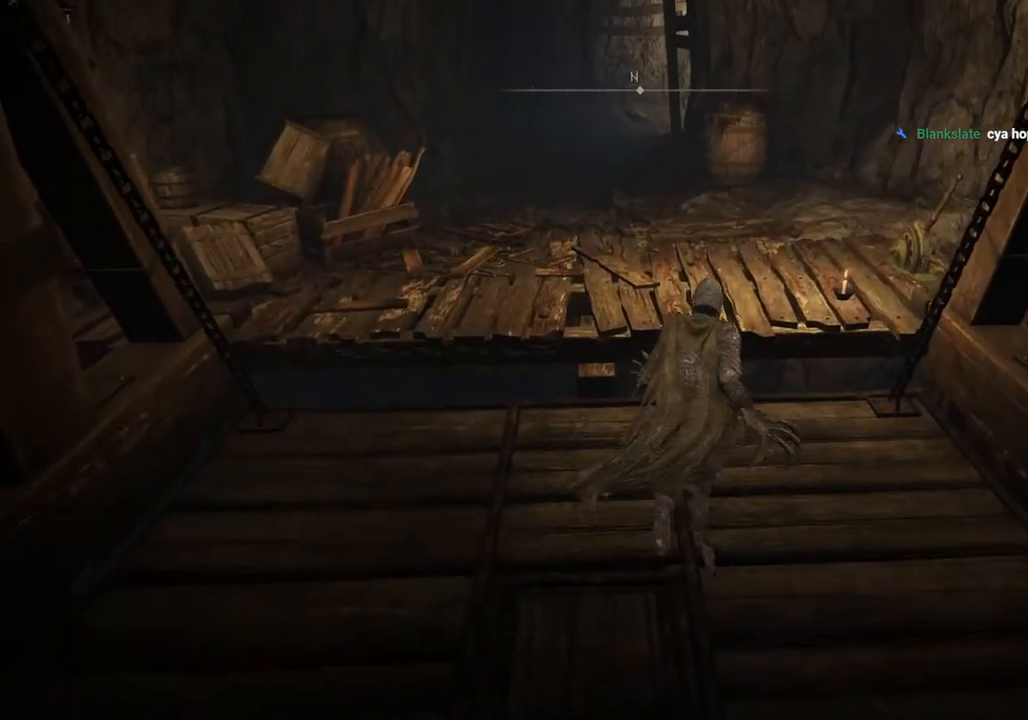
{"buttons": ["CIRCLE"], "left_stick": "up", "right_stick": "center", "events": []}
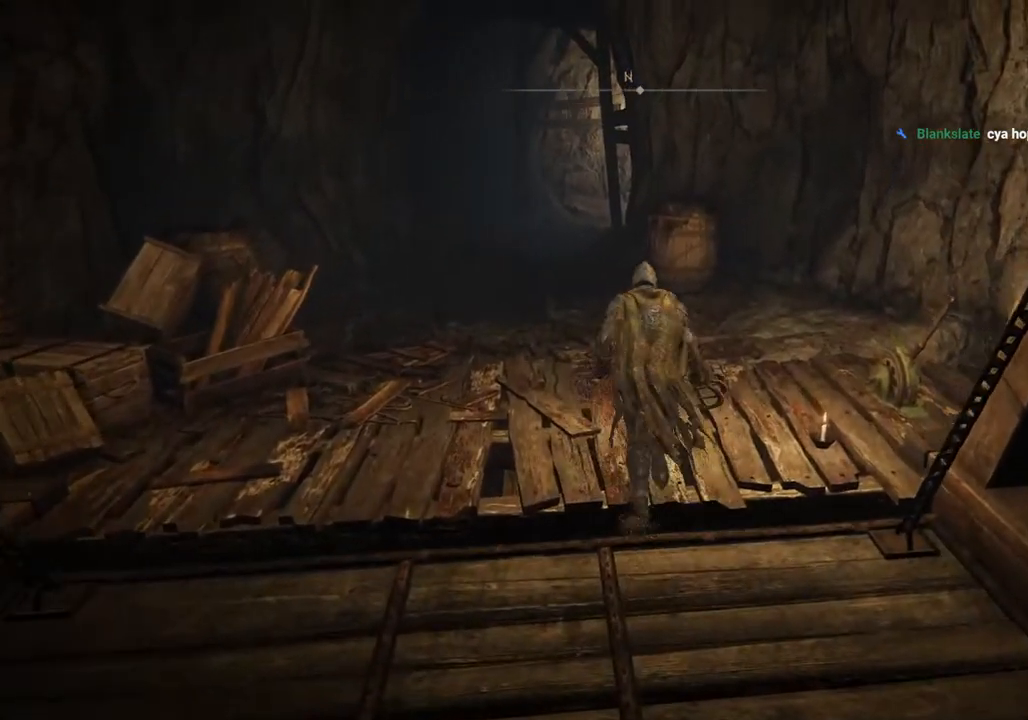
{"buttons": ["CIRCLE"], "left_stick": "up", "right_stick": "center", "events": []}
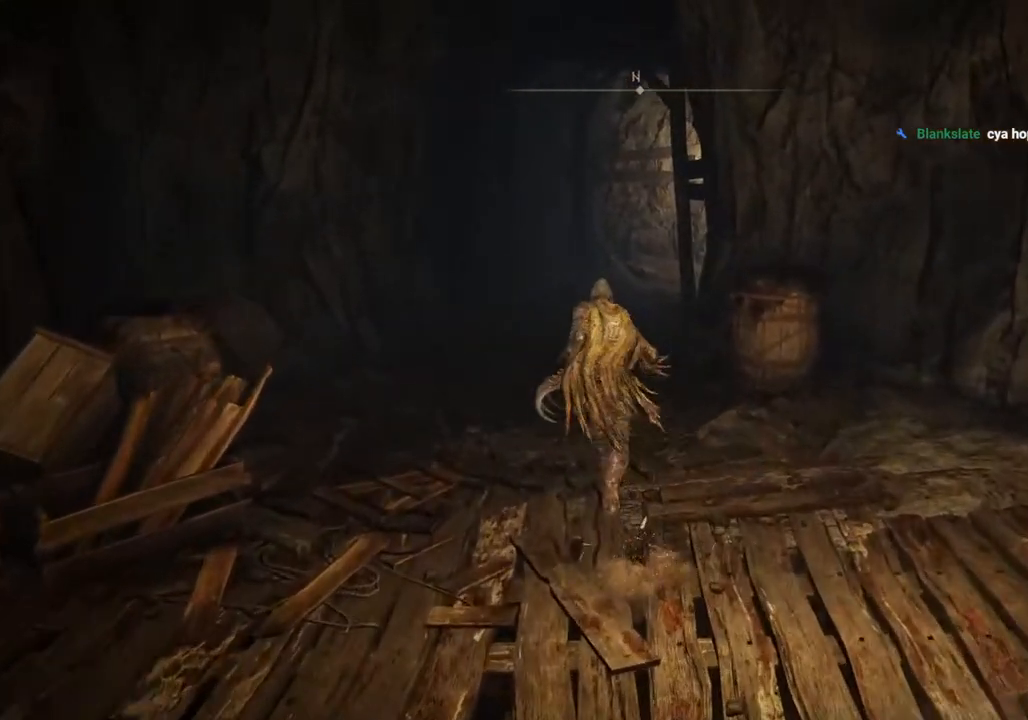
{"buttons": ["CIRCLE"], "left_stick": "up", "right_stick": "center", "events": []}
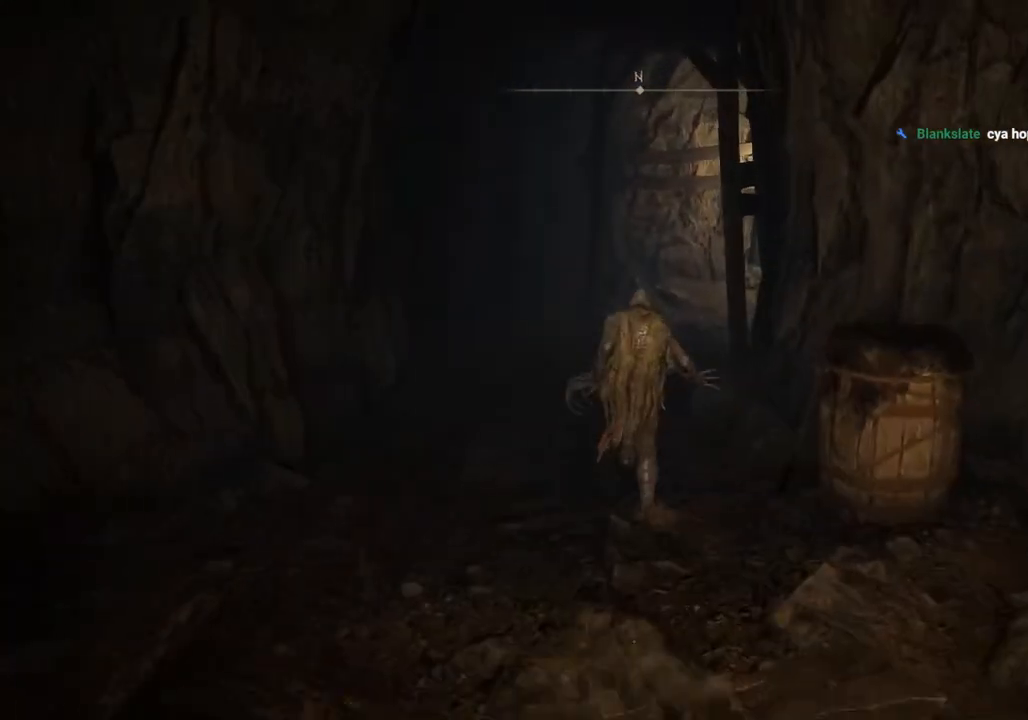
{"buttons": ["CIRCLE"], "left_stick": "up", "right_stick": "right", "events": [[350, "right_stick", "right"]]}
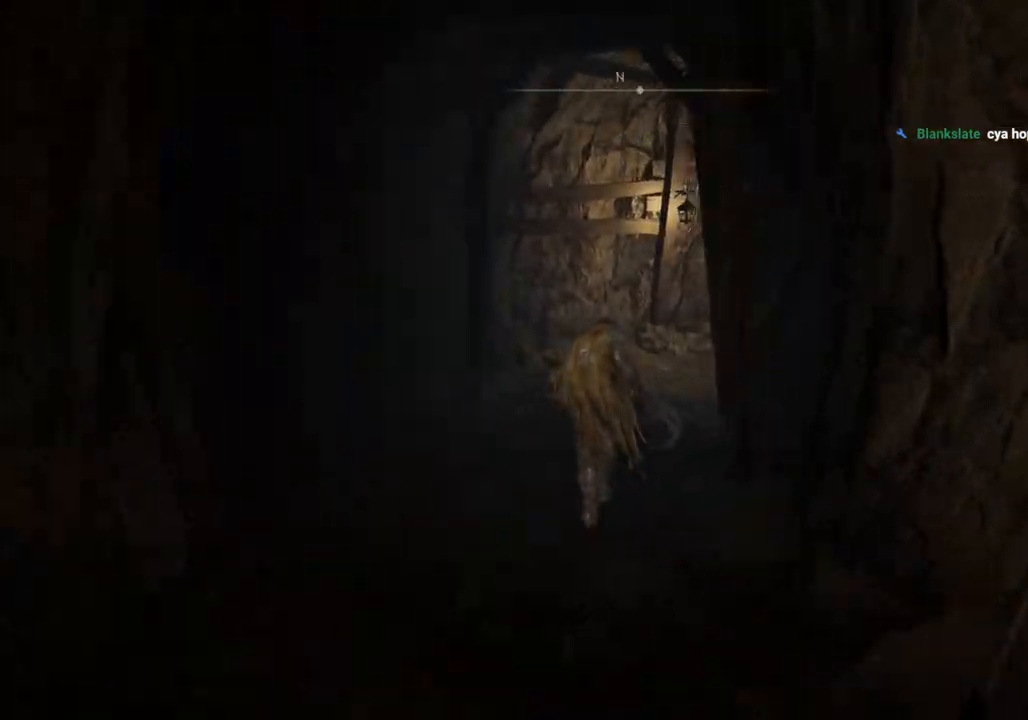
{"buttons": ["CIRCLE"], "left_stick": "up", "right_stick": "right", "events": []}
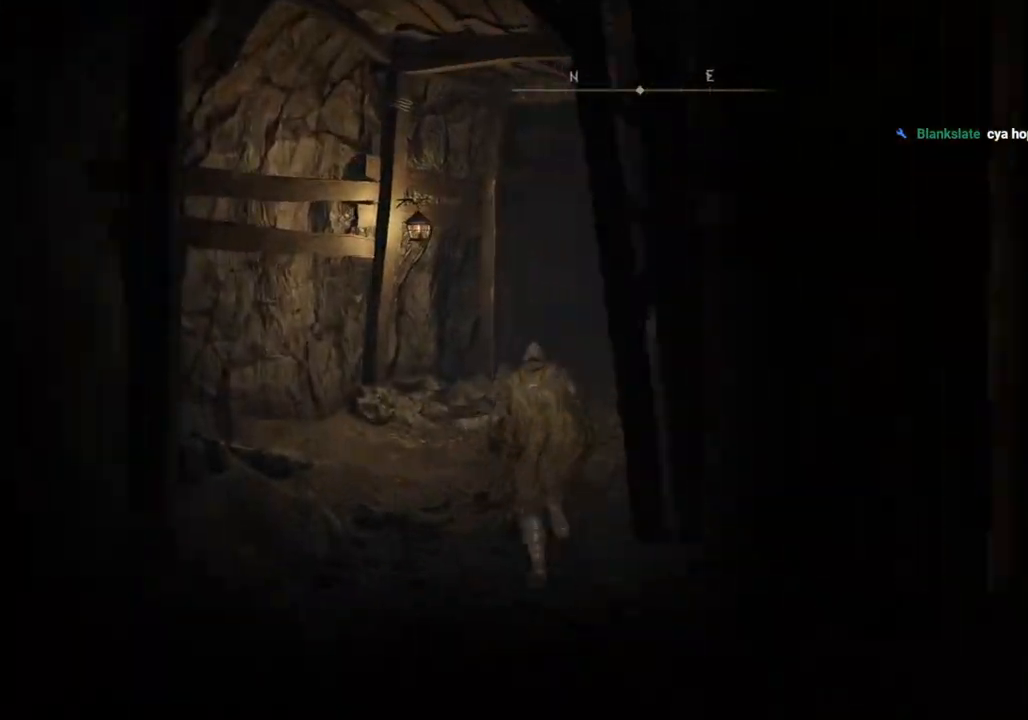
{"buttons": ["CIRCLE"], "left_stick": "up", "right_stick": "right", "events": []}
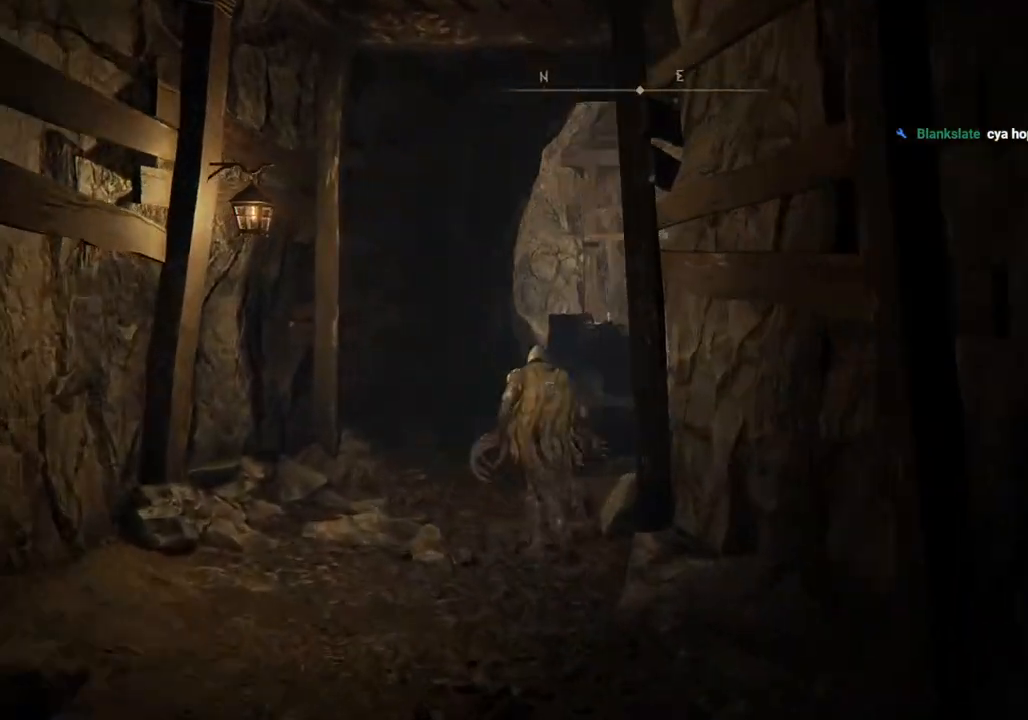
{"buttons": ["CIRCLE"], "left_stick": "up", "right_stick": "right", "events": []}
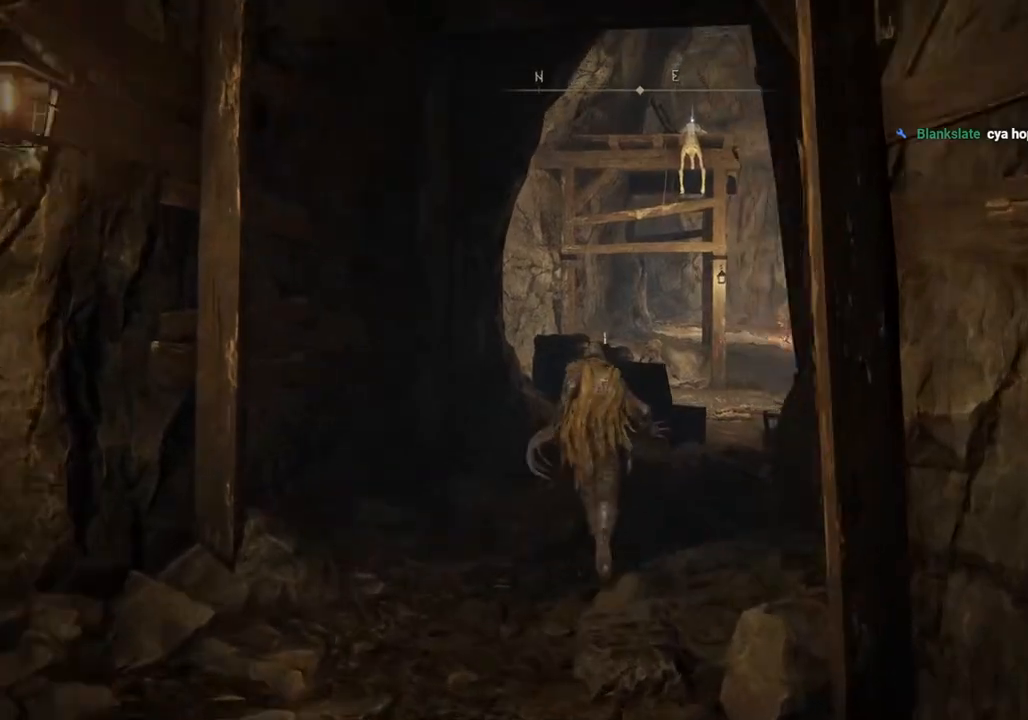
{"buttons": ["CROSS", "CIRCLE"], "left_stick": "up", "right_stick": "center", "events": [[333, "right_stick", "center"], [350, "CROSS", "down"]]}
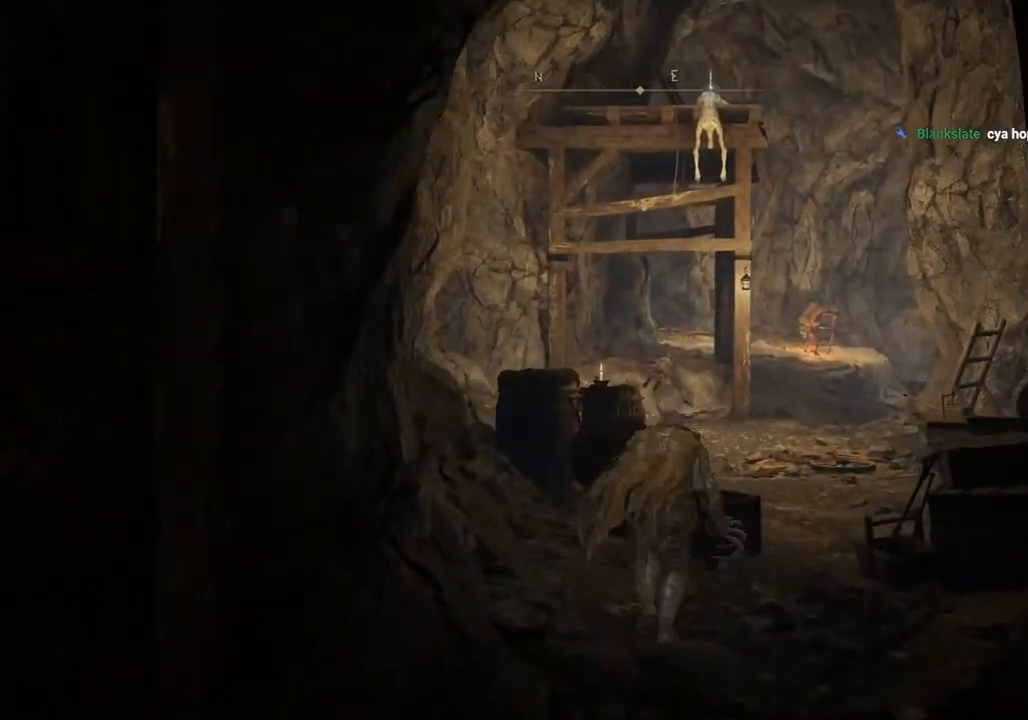
{"buttons": ["CIRCLE"], "left_stick": "up", "right_stick": "center", "events": [[17, "CROSS", "up"]]}
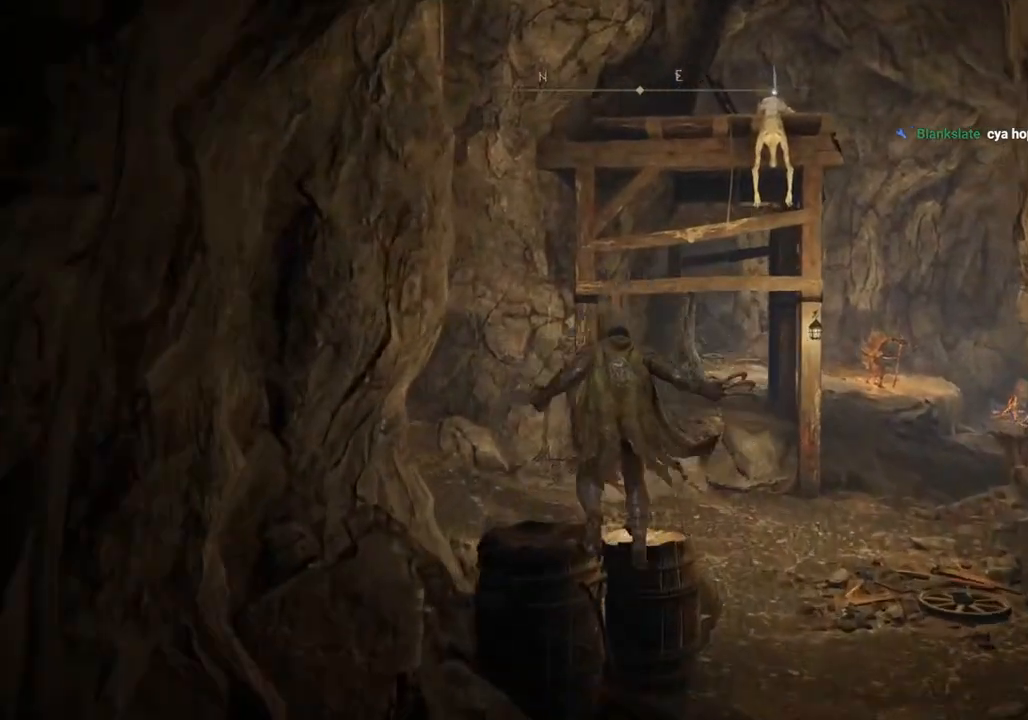
{"buttons": ["CIRCLE"], "left_stick": "up", "right_stick": "left", "events": [[300, "right_stick", "left"]]}
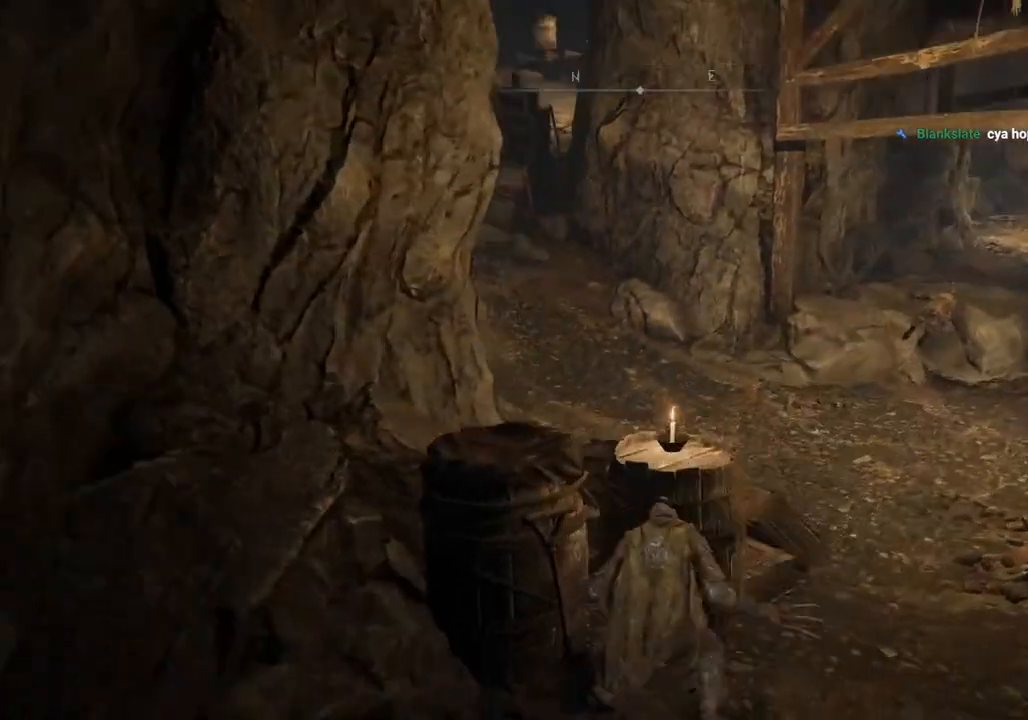
{"buttons": ["CIRCLE"], "left_stick": "up-right", "right_stick": "center", "events": [[200, "right_stick", "center"], [333, "left_stick", "up-right"]]}
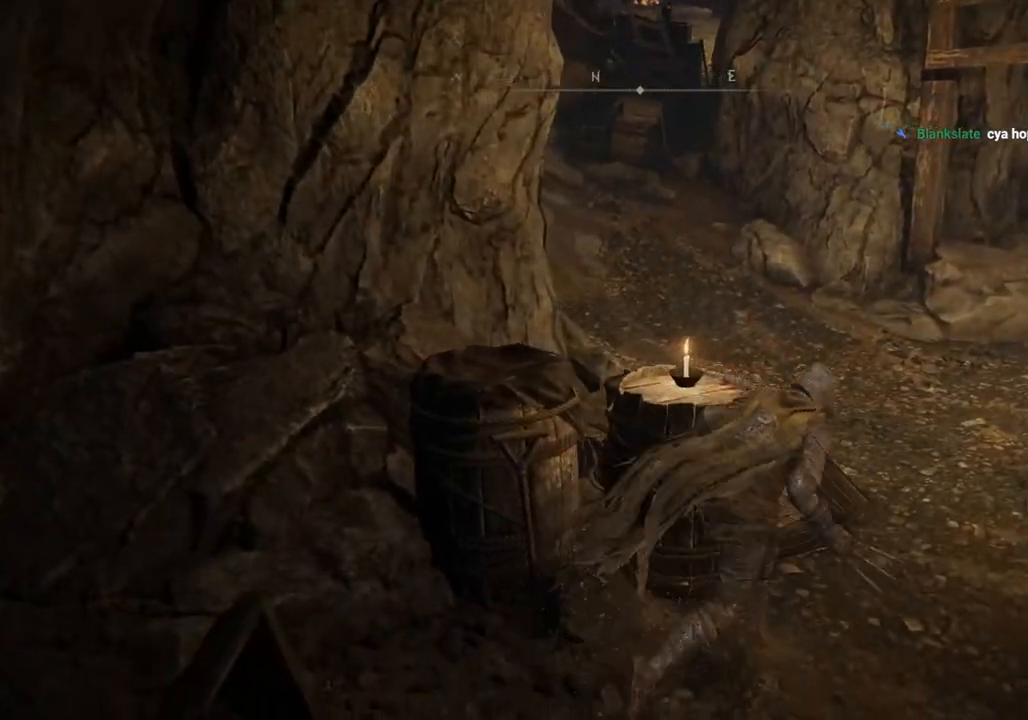
{"buttons": ["CIRCLE"], "left_stick": "up", "right_stick": "center", "events": [[250, "left_stick", "up"]]}
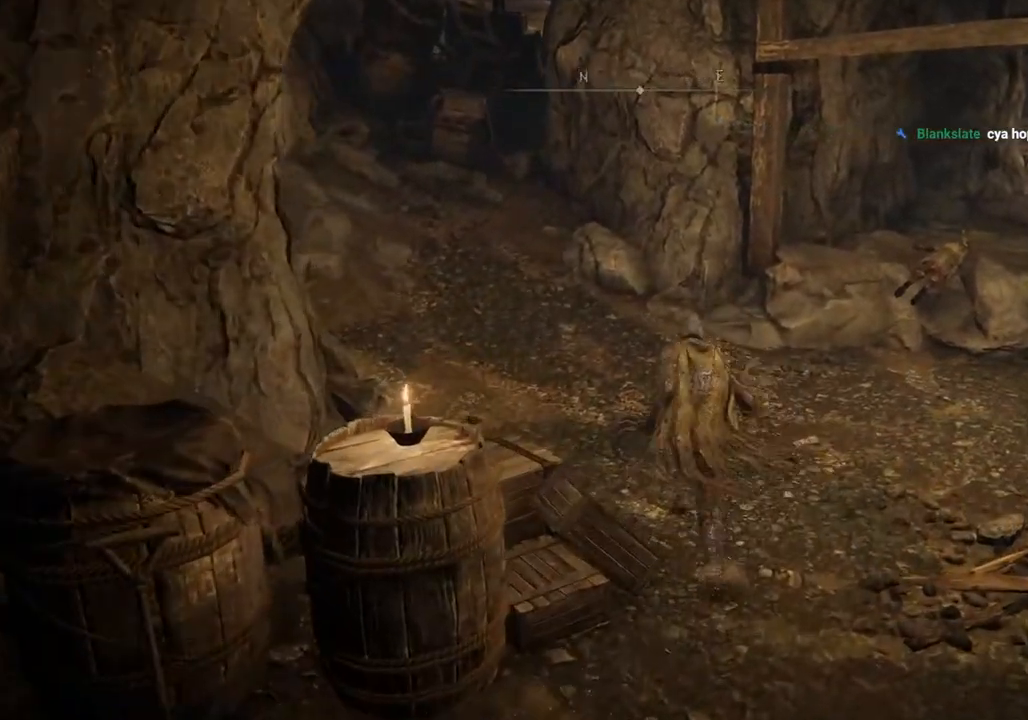
{"buttons": ["CIRCLE"], "left_stick": "up", "right_stick": "up-left", "events": [[200, "right_stick", "up-left"]]}
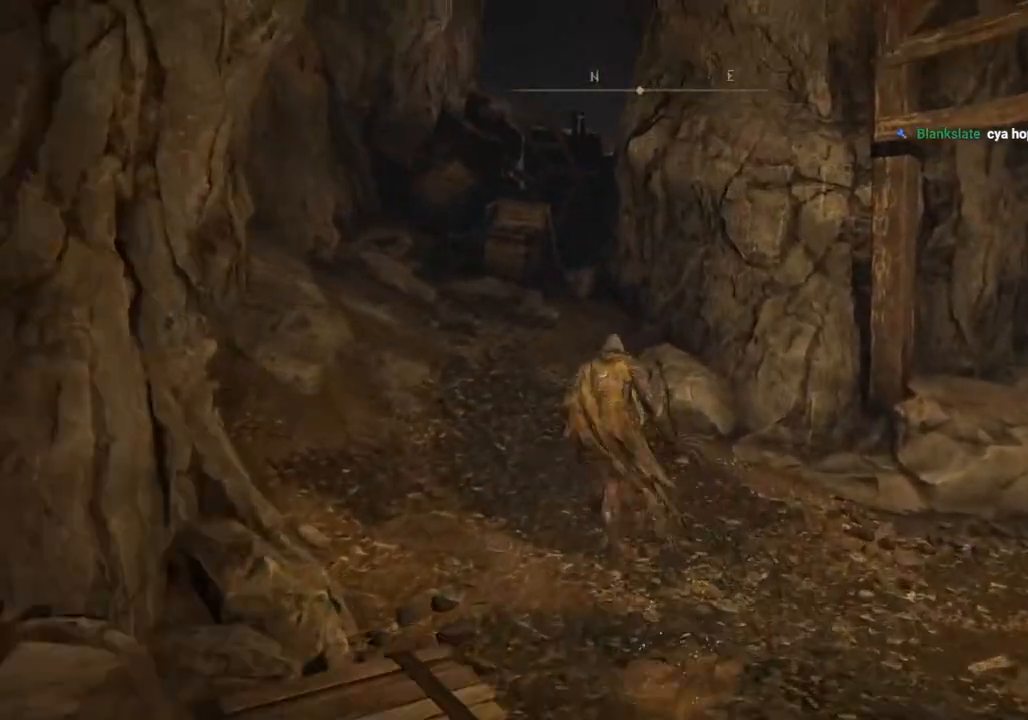
{"buttons": ["CIRCLE"], "left_stick": "up", "right_stick": "center", "events": [[217, "right_stick", "center"]]}
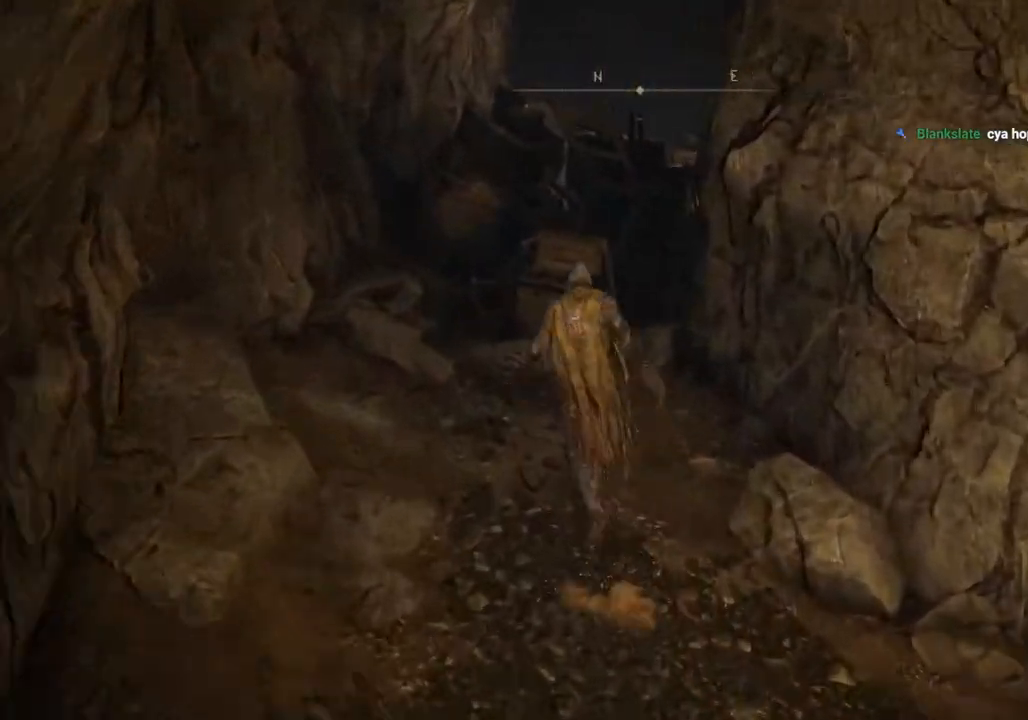
{"buttons": ["CIRCLE"], "left_stick": "up", "right_stick": "center", "events": [[50, "CIRCLE", "up"], [150, "CIRCLE", "down"], [250, "CIRCLE", "up"], [300, "CIRCLE", "down"], [450, "CIRCLE", "up"], [500, "CIRCLE", "down"]]}
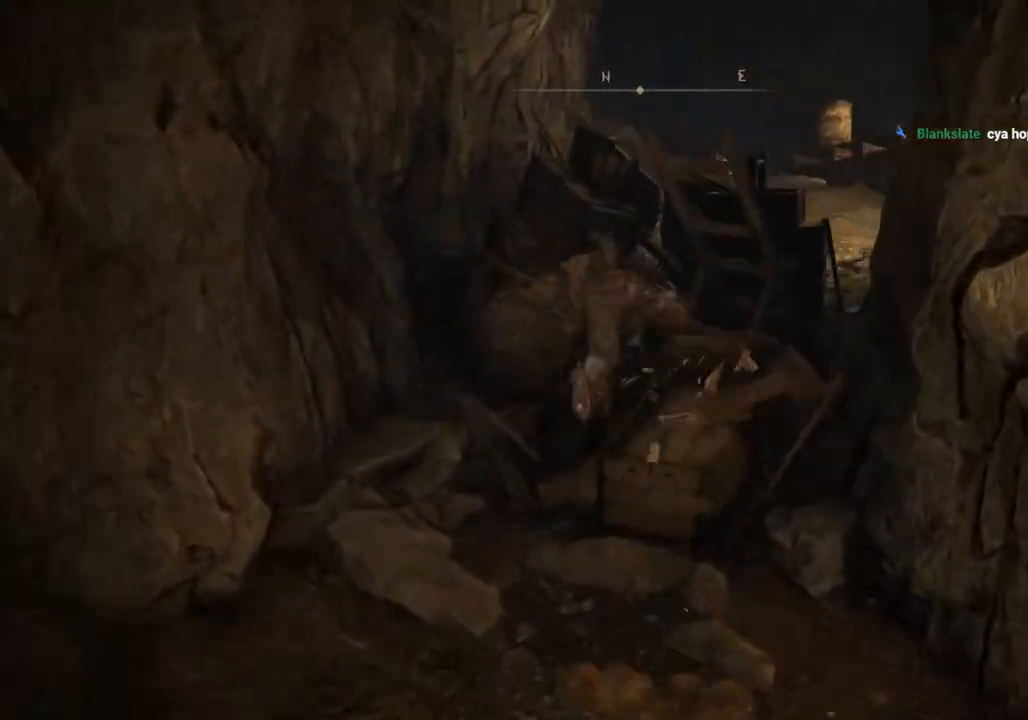
{"buttons": [], "left_stick": "up", "right_stick": "center", "events": [[100, "CIRCLE", "up"], [200, "CIRCLE", "down"], [300, "CIRCLE", "up"], [350, "CIRCLE", "down"], [450, "CIRCLE", "up"]]}
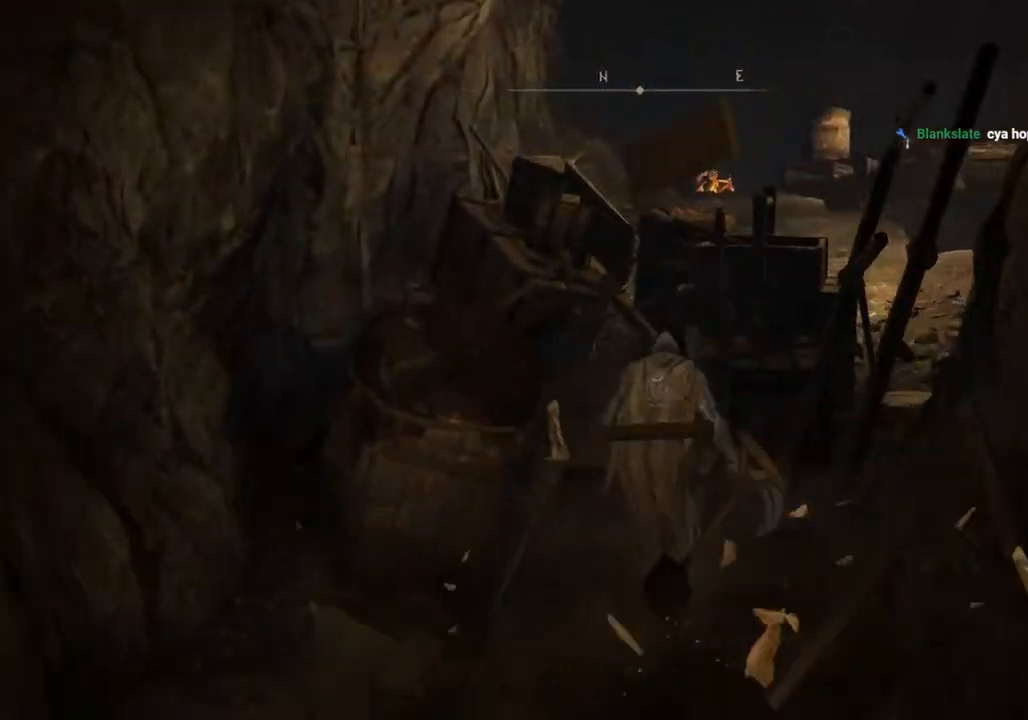
{"buttons": ["CIRCLE"], "left_stick": "up-right", "right_stick": "center", "events": [[50, "CIRCLE", "down"], [150, "CIRCLE", "up"], [150, "left_stick", "up-right"], [250, "CIRCLE", "down"]]}
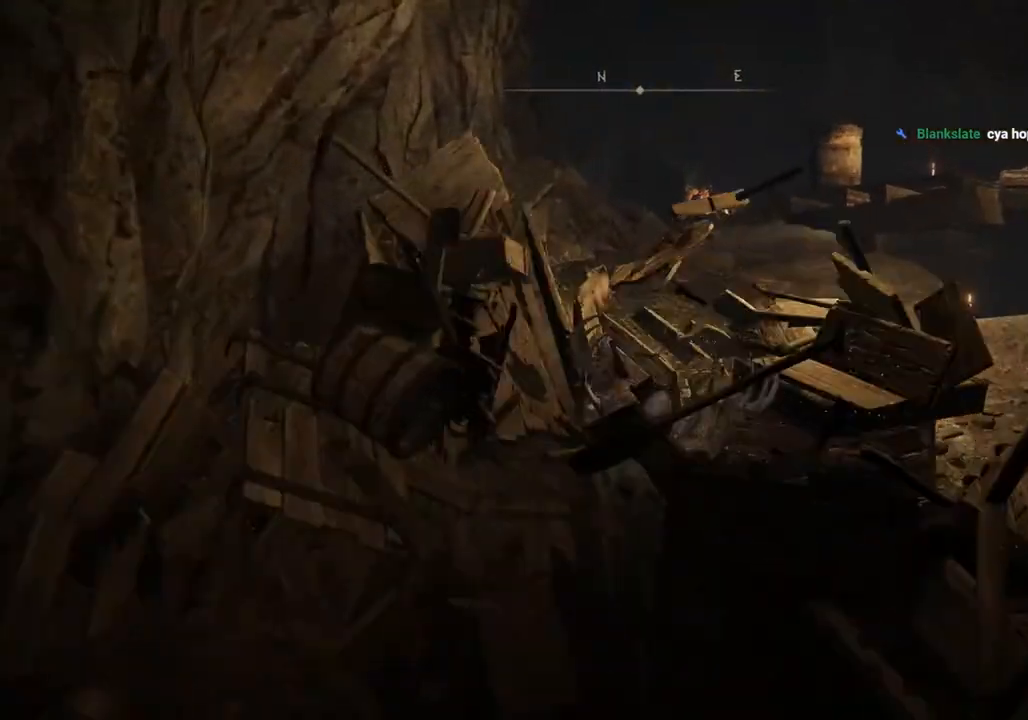
{"buttons": ["CIRCLE"], "left_stick": "up-right", "right_stick": "center", "events": []}
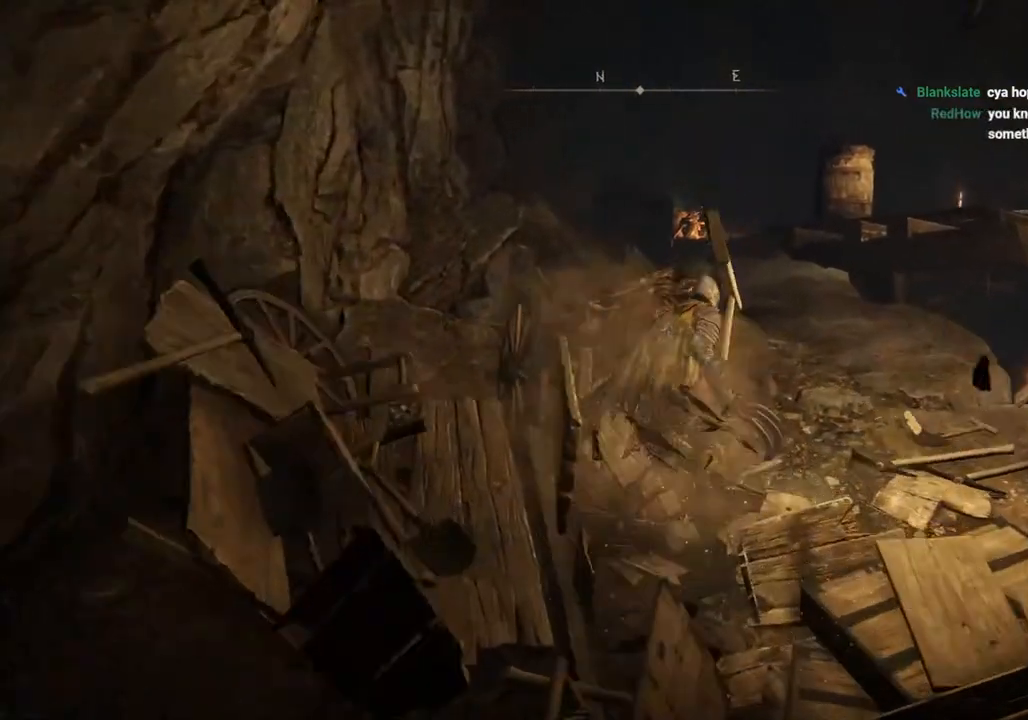
{"buttons": ["CIRCLE"], "left_stick": "up", "right_stick": "down-right", "events": [[300, "right_stick", "right"], [367, "left_stick", "up"], [367, "right_stick", "down-right"]]}
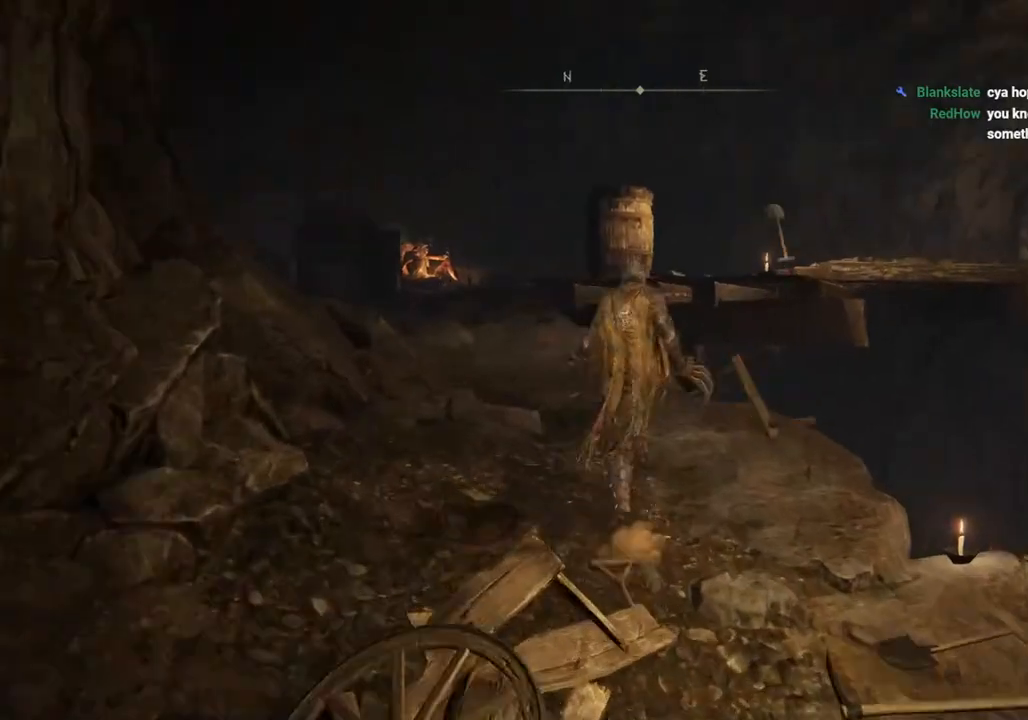
{"buttons": ["CROSS", "CIRCLE"], "left_stick": "up", "right_stick": "right", "events": [[167, "right_stick", "right"], [450, "CROSS", "down"]]}
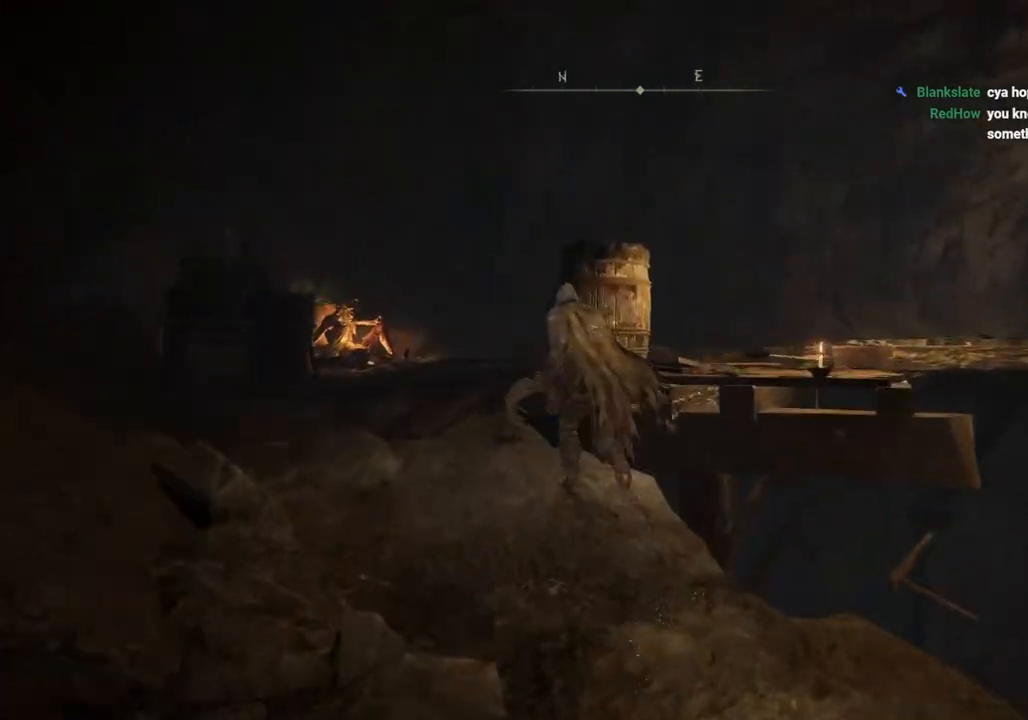
{"buttons": ["CIRCLE"], "left_stick": "up-right", "right_stick": "center", "events": [[67, "right_stick", "center"], [100, "CROSS", "up"], [150, "CIRCLE", "up"], [417, "left_stick", "up-right"], [500, "CIRCLE", "down"]]}
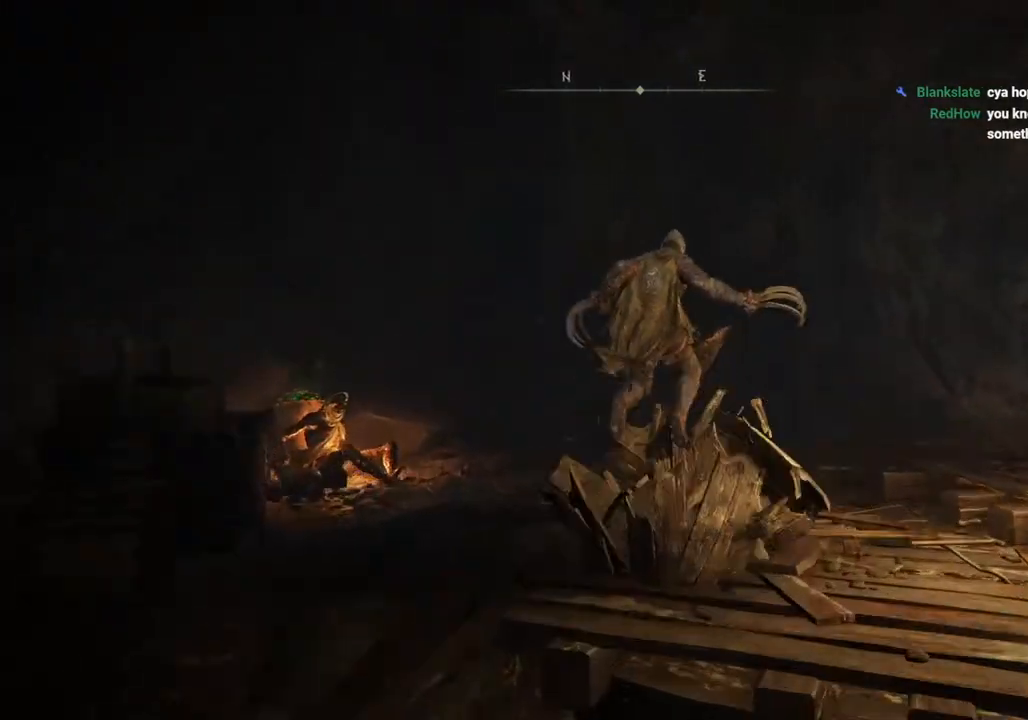
{"buttons": ["CIRCLE"], "left_stick": "up-right", "right_stick": "center", "events": []}
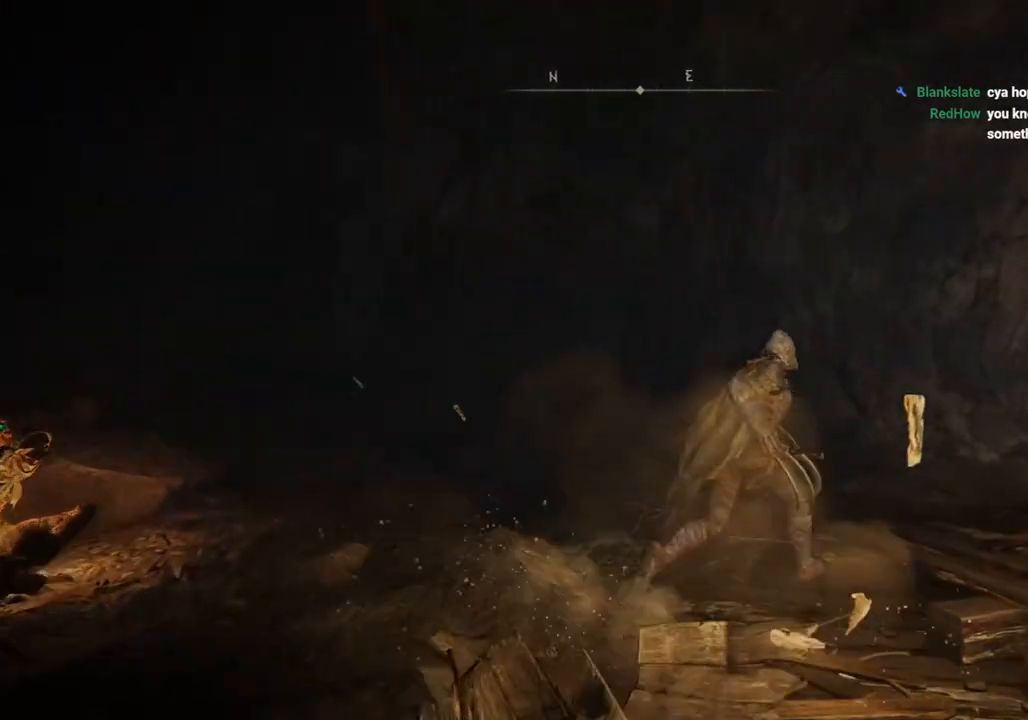
{"buttons": ["CIRCLE"], "left_stick": "up-right", "right_stick": "center", "events": []}
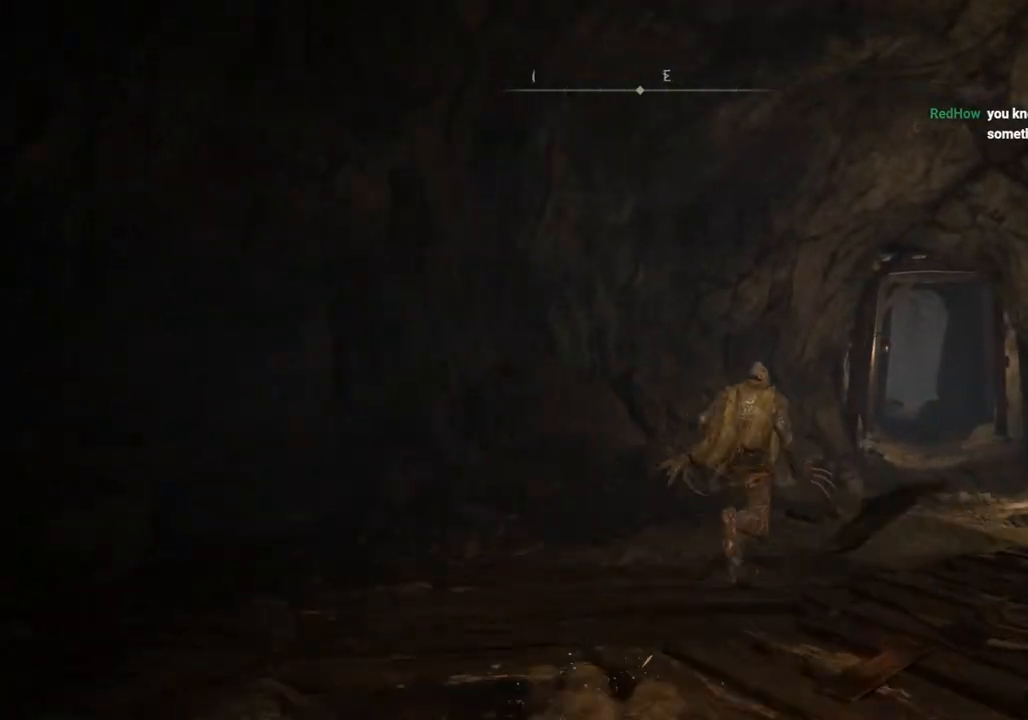
{"buttons": ["CIRCLE"], "left_stick": "up-right", "right_stick": "center", "events": []}
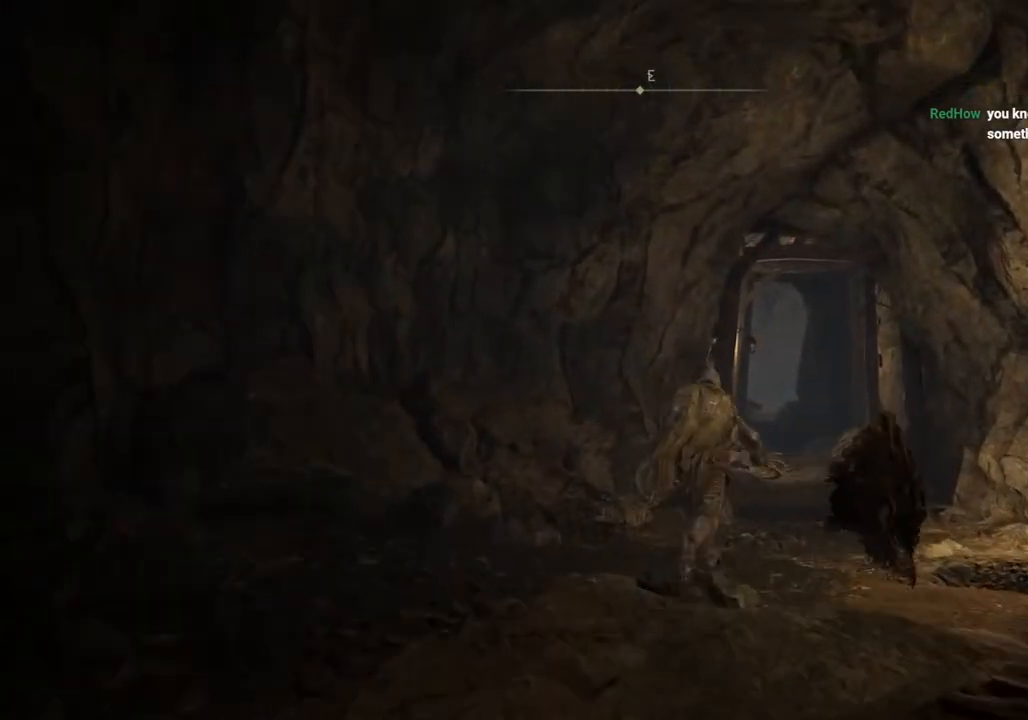
{"buttons": ["CIRCLE"], "left_stick": "up-right", "right_stick": "center", "events": []}
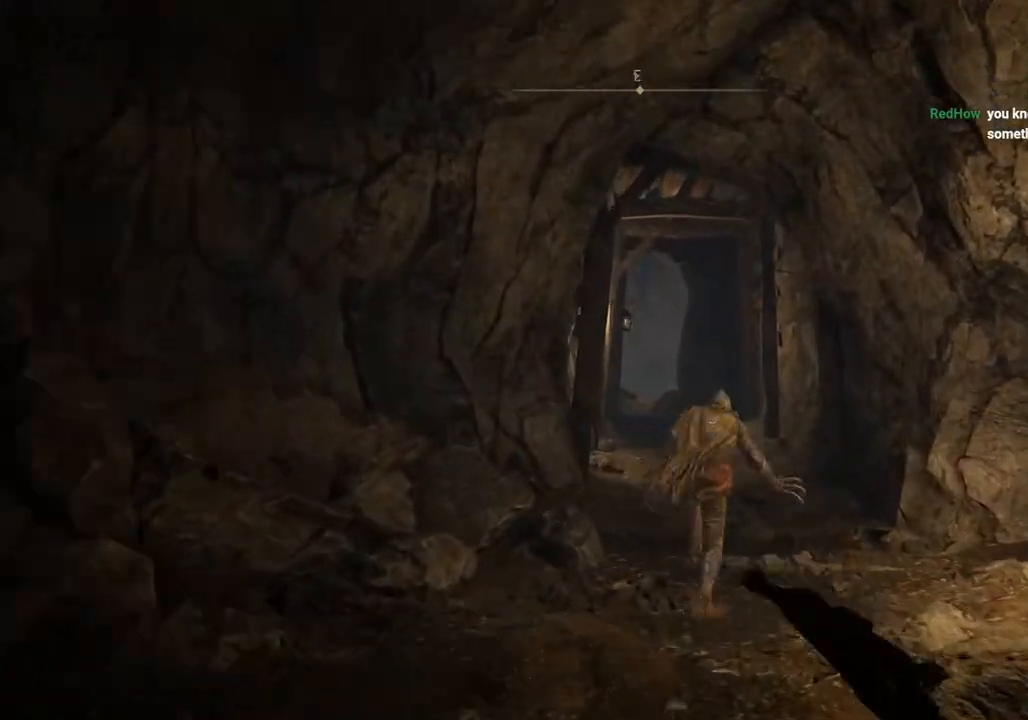
{"buttons": ["CIRCLE"], "left_stick": "up", "right_stick": "center", "events": [[300, "left_stick", "up"]]}